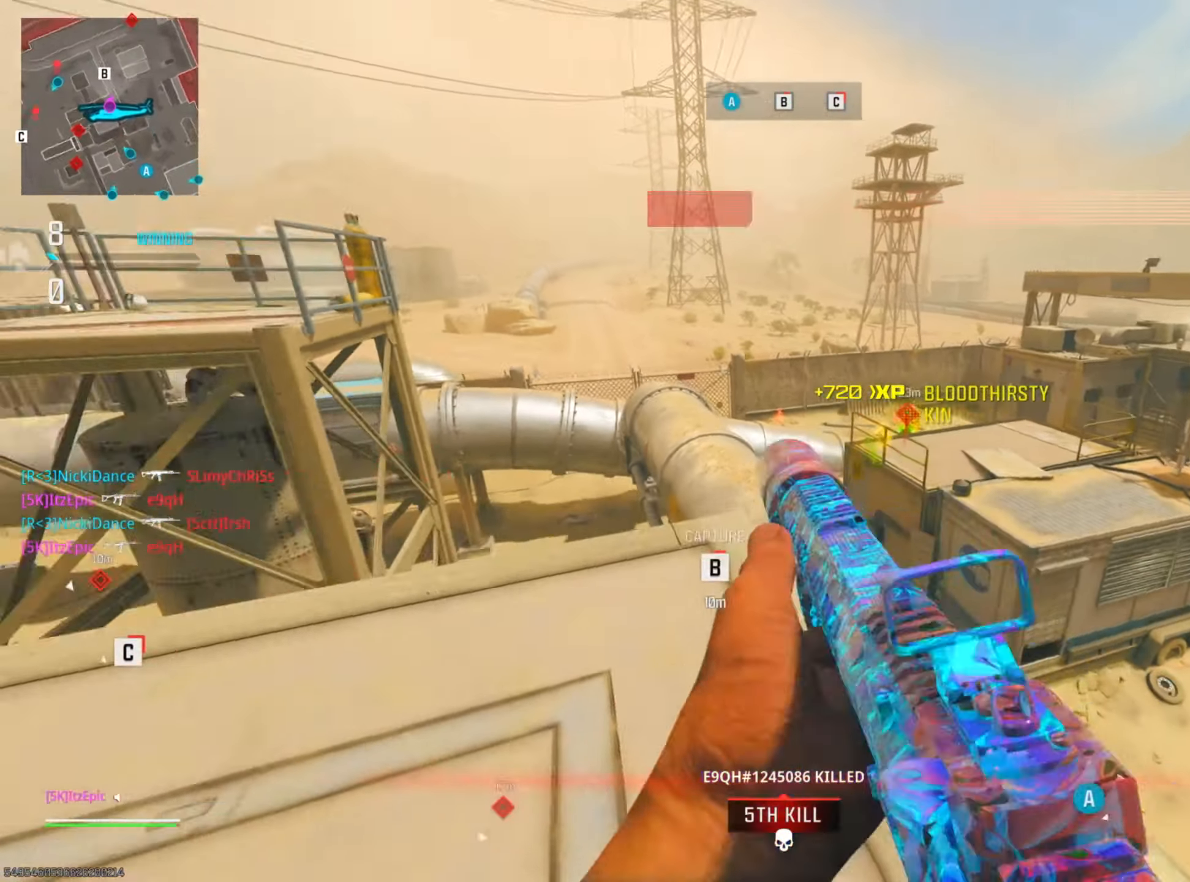
Gameplay with a controller (PlayStation layout); each line is a JSON object with the inputs held at the frame after it. "events" lists button and stick changes between this image and that frame as [ms after this image, input, new state], when the widget could be followed in between.
{"buttons": ["R3"], "left_stick": "up-left", "right_stick": "center", "events": [[217, "right_stick", "center"], [317, "right_stick", "right"], [450, "R3", "down"], [484, "right_stick", "center"]]}
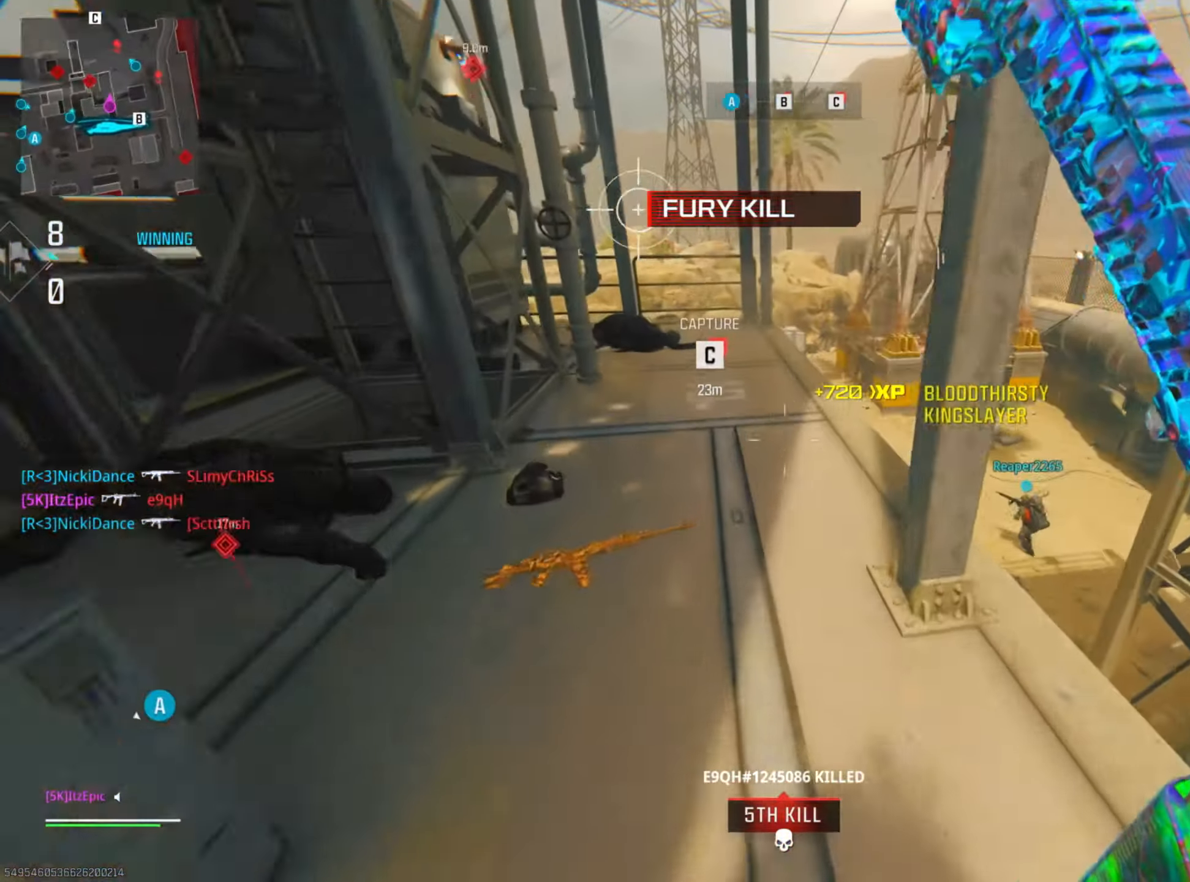
{"buttons": ["L2"], "left_stick": "up-left", "right_stick": "right", "events": [[116, "R3", "up"], [166, "L2", "down"], [233, "right_stick", "left"], [400, "right_stick", "up"], [483, "right_stick", "right"]]}
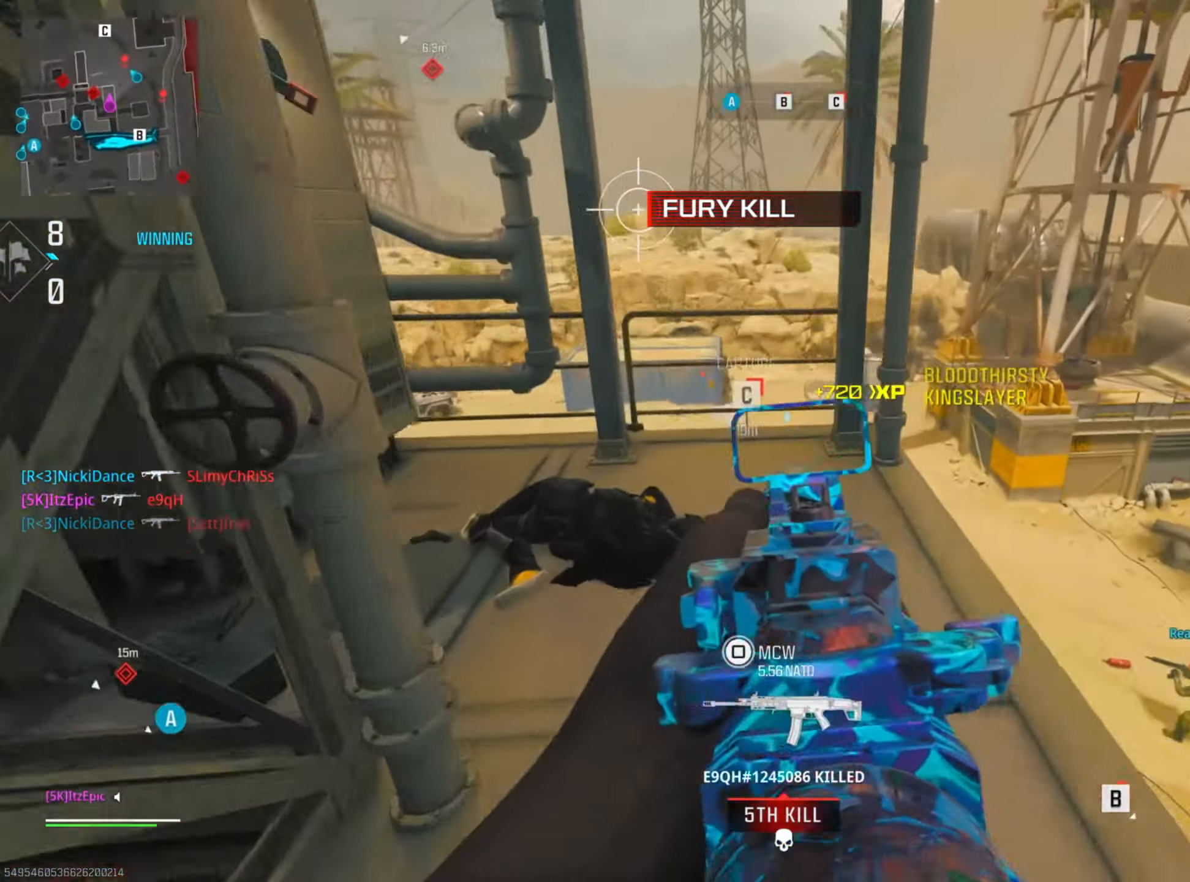
{"buttons": ["L2"], "left_stick": "left", "right_stick": "center", "events": [[166, "right_stick", "center"], [300, "right_stick", "down-left"], [316, "left_stick", "left"], [483, "right_stick", "center"]]}
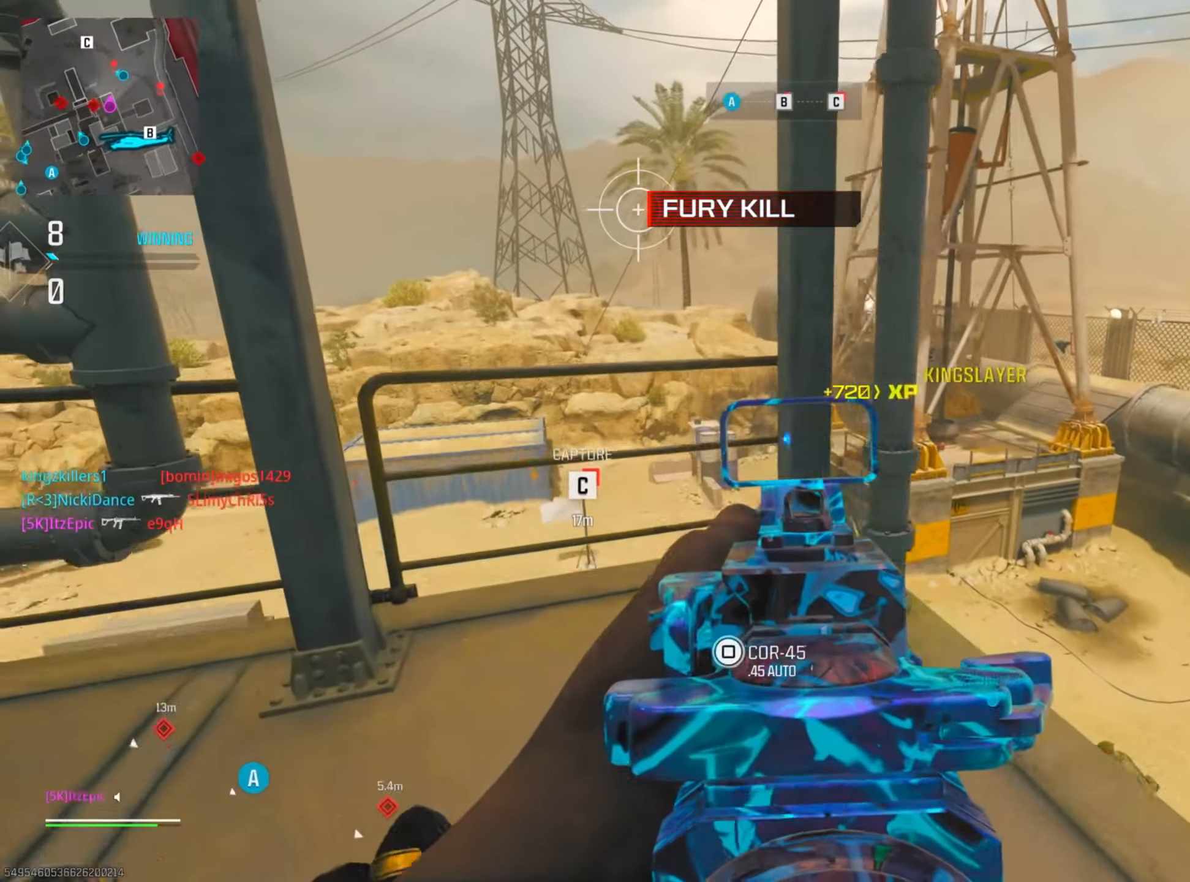
{"buttons": ["L2"], "left_stick": "up-right", "right_stick": "left", "events": [[117, "right_stick", "down"], [167, "left_stick", "up-left"], [300, "left_stick", "up"], [317, "right_stick", "down-left"], [417, "left_stick", "up-right"], [417, "right_stick", "left"]]}
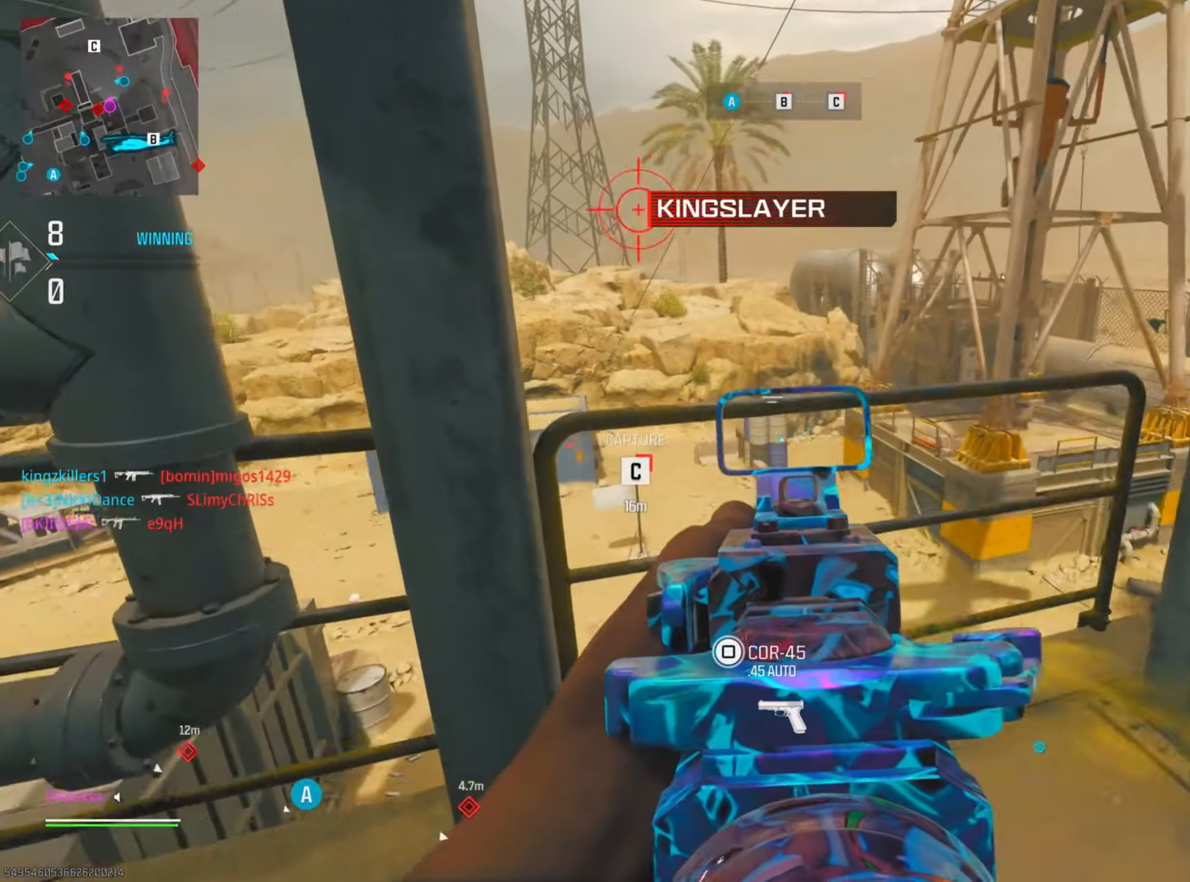
{"buttons": ["L2"], "left_stick": "left", "right_stick": "center", "events": [[233, "right_stick", "center"], [433, "left_stick", "left"]]}
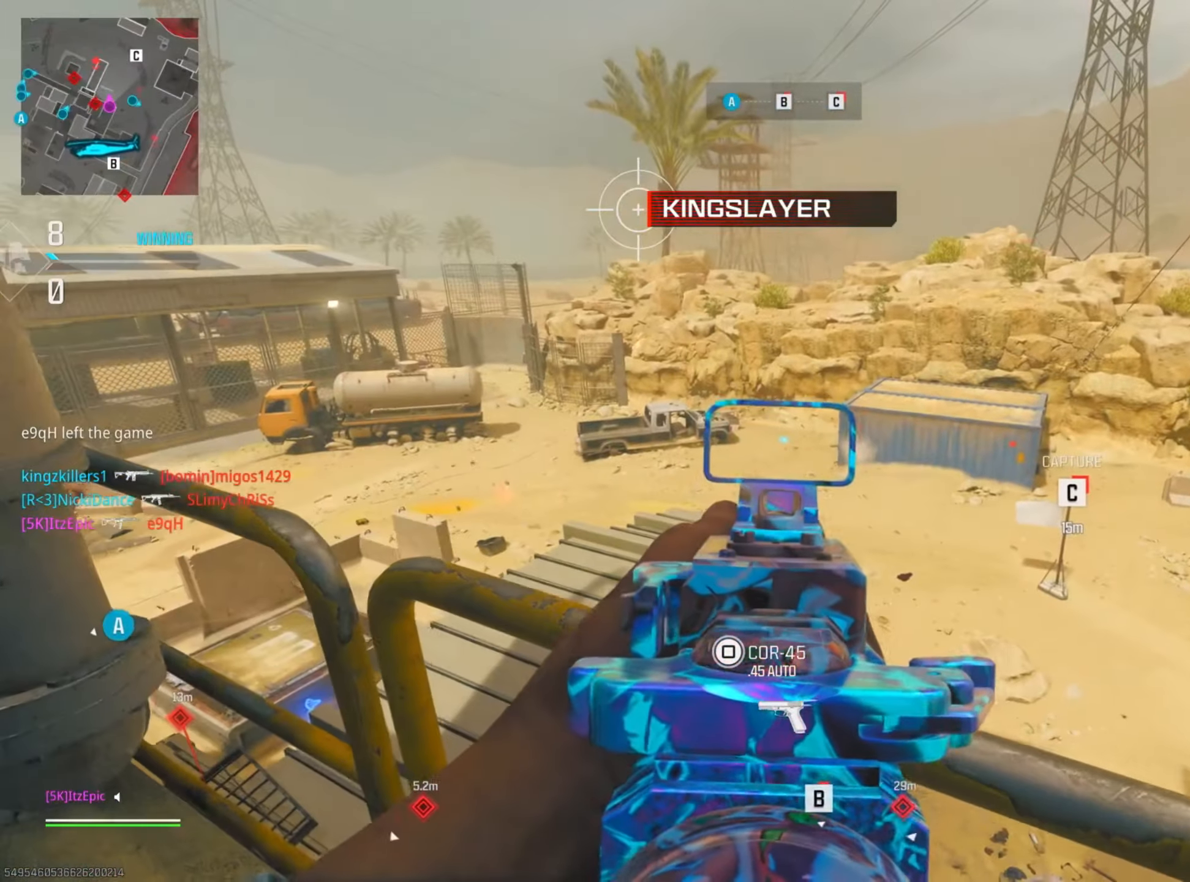
{"buttons": [], "left_stick": "down-left", "right_stick": "right", "events": [[17, "right_stick", "left"], [84, "left_stick", "down"], [134, "left_stick", "down-right"], [250, "right_stick", "right"], [334, "left_stick", "down-left"], [467, "L2", "up"]]}
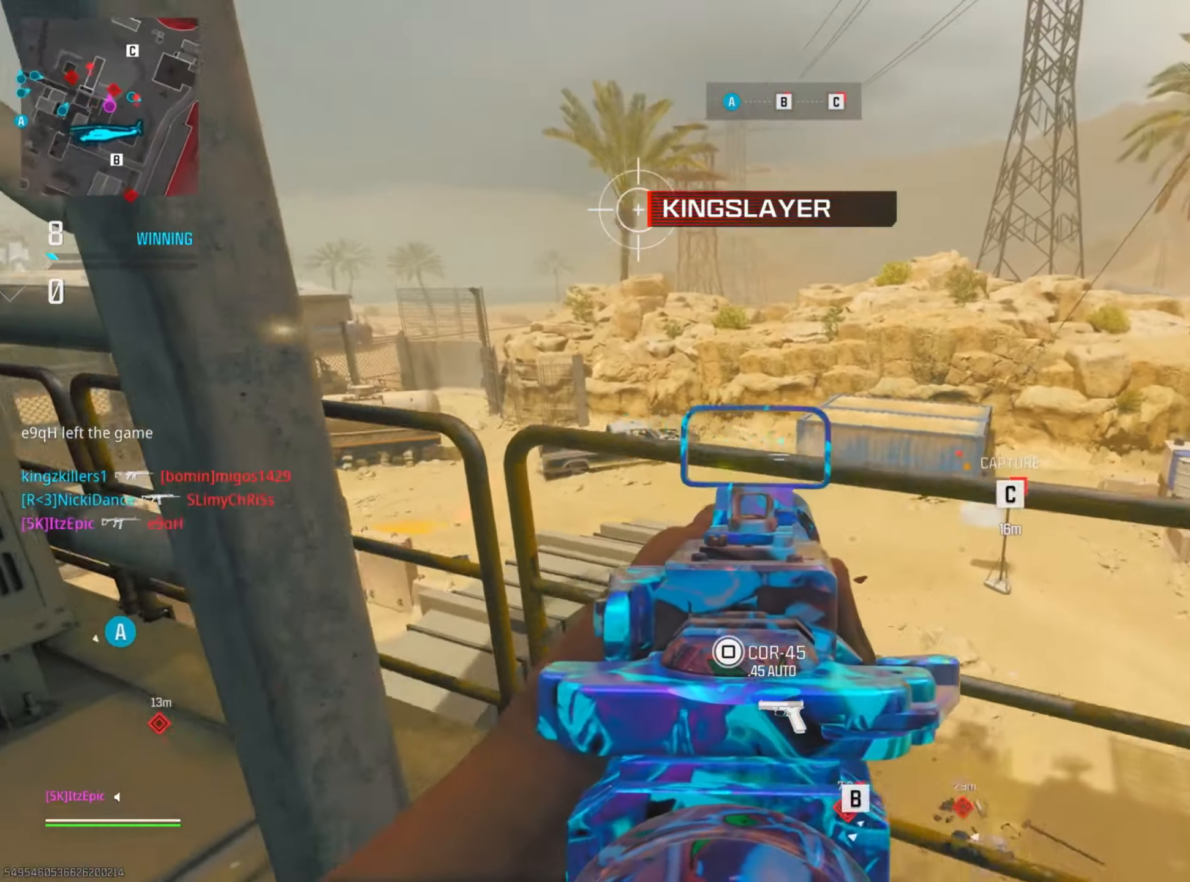
{"buttons": [], "left_stick": "down-right", "right_stick": "right", "events": [[16, "left_stick", "down"], [16, "right_stick", "down-right"], [133, "left_stick", "down-right"], [166, "DPAD_RIGHT", "down"], [317, "DPAD_RIGHT", "up"], [367, "right_stick", "right"]]}
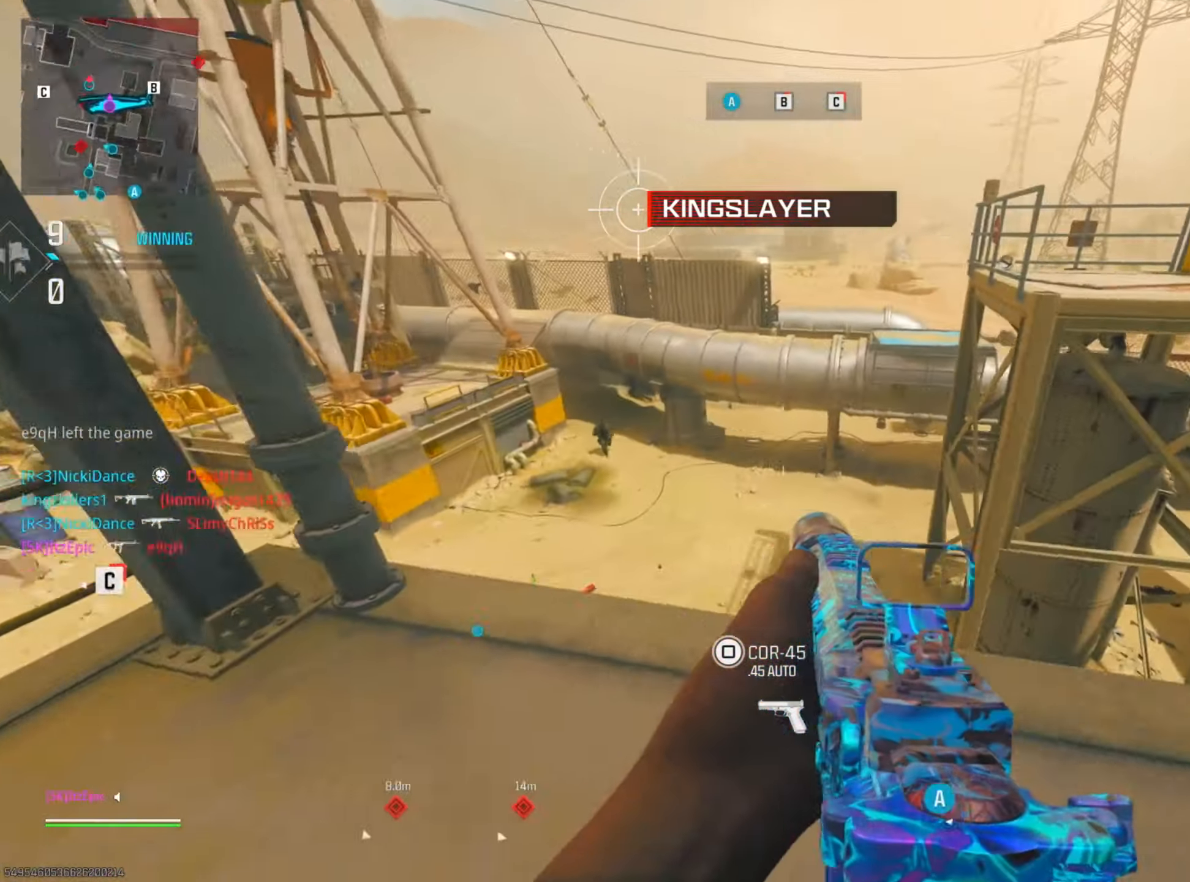
{"buttons": [], "left_stick": "down-left", "right_stick": "left", "events": [[50, "left_stick", "up-right"], [84, "right_stick", "center"], [234, "right_stick", "left"], [300, "left_stick", "up-left"], [367, "left_stick", "down-left"]]}
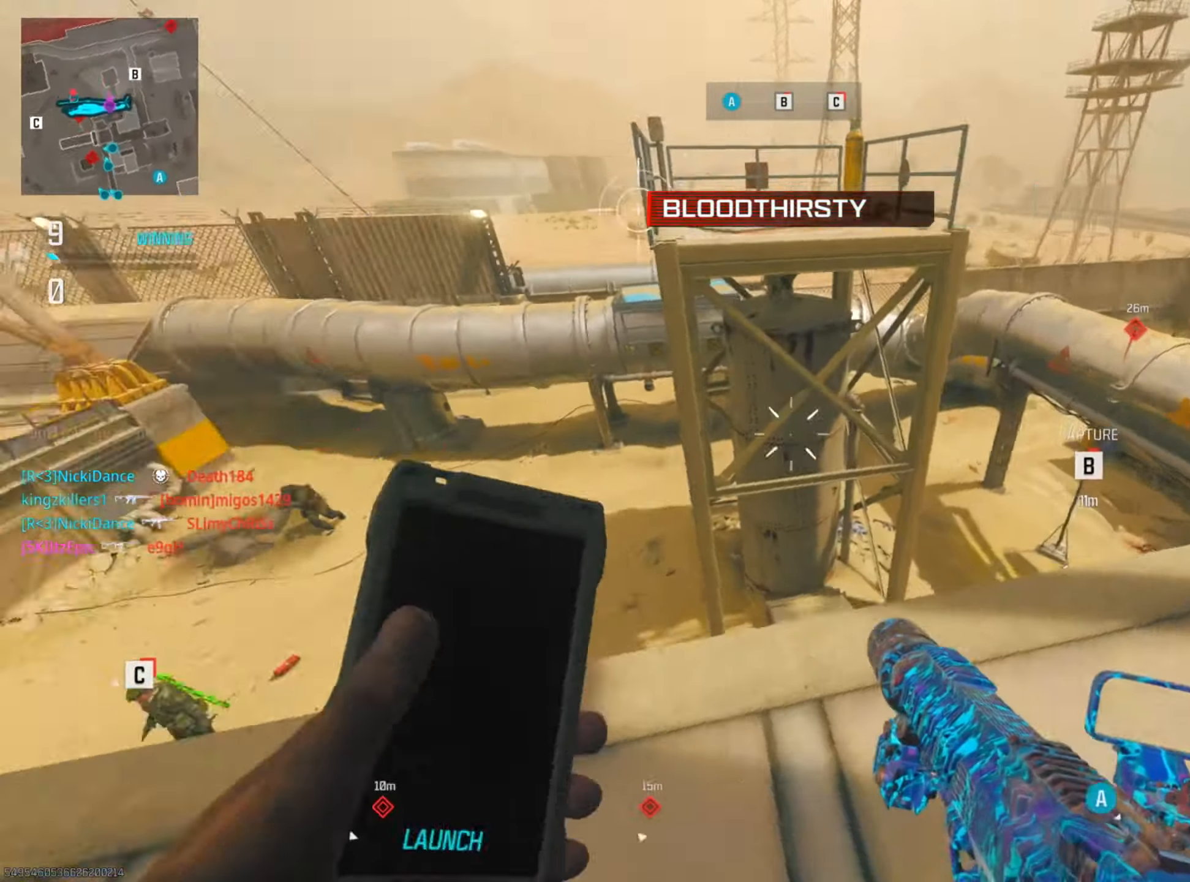
{"buttons": ["L2", "R2"], "left_stick": "center", "right_stick": "left", "events": [[50, "left_stick", "center"], [50, "right_stick", "center"], [133, "left_stick", "right"], [200, "right_stick", "left"], [367, "L2", "down"], [367, "right_stick", "up"], [433, "left_stick", "center"], [467, "R2", "down"], [467, "right_stick", "left"]]}
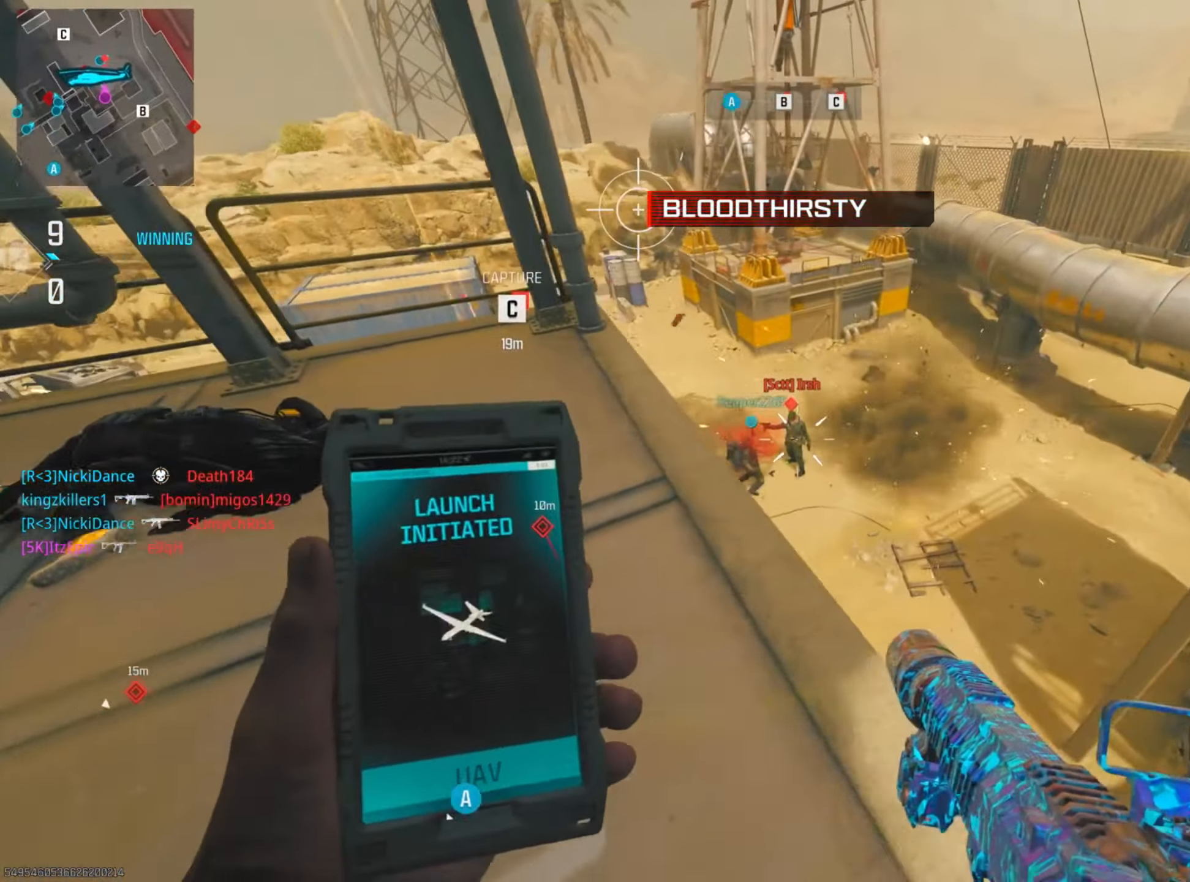
{"buttons": ["L2", "R2"], "left_stick": "center", "right_stick": "left", "events": [[117, "right_stick", "center"], [200, "right_stick", "right"], [417, "right_stick", "center"], [467, "right_stick", "left"]]}
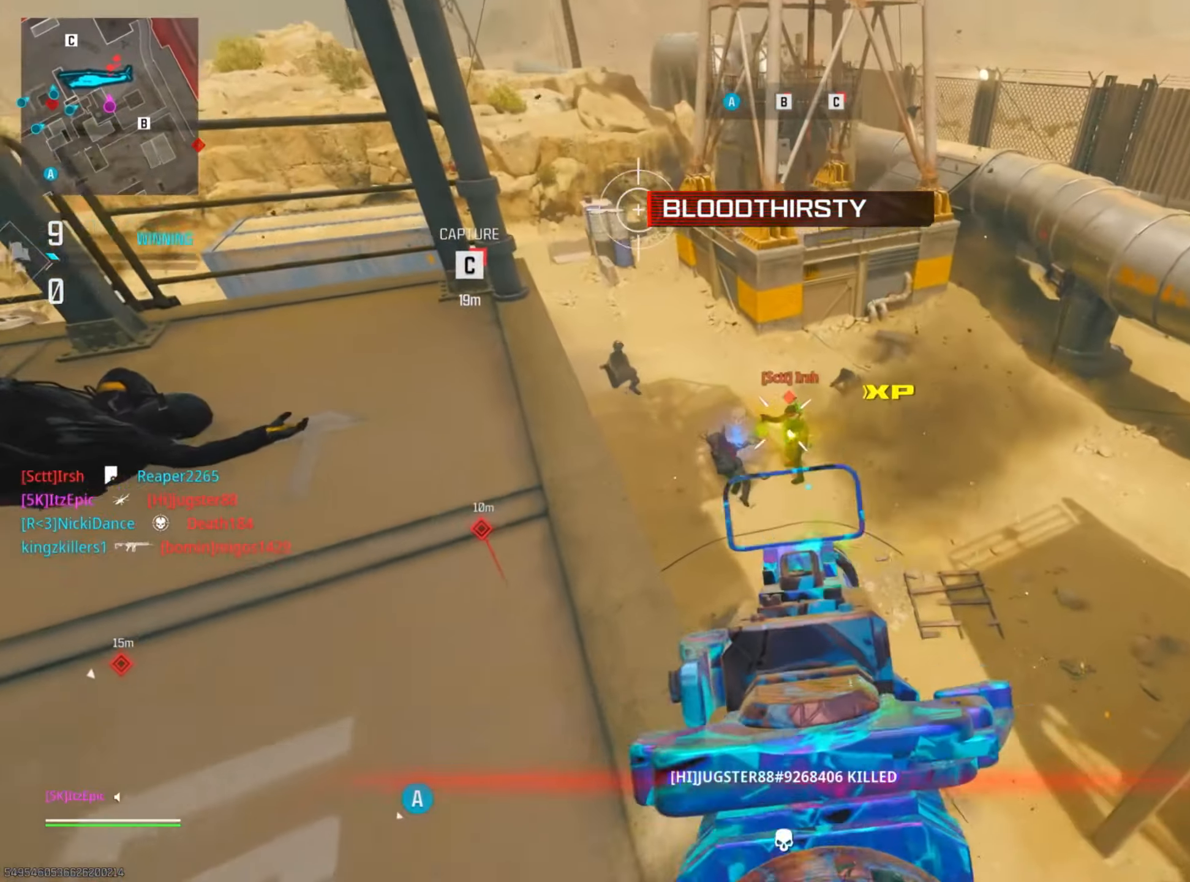
{"buttons": ["L2", "R2"], "left_stick": "center", "right_stick": "right", "events": [[66, "right_stick", "center"], [116, "right_stick", "right"], [333, "right_stick", "center"], [450, "right_stick", "right"]]}
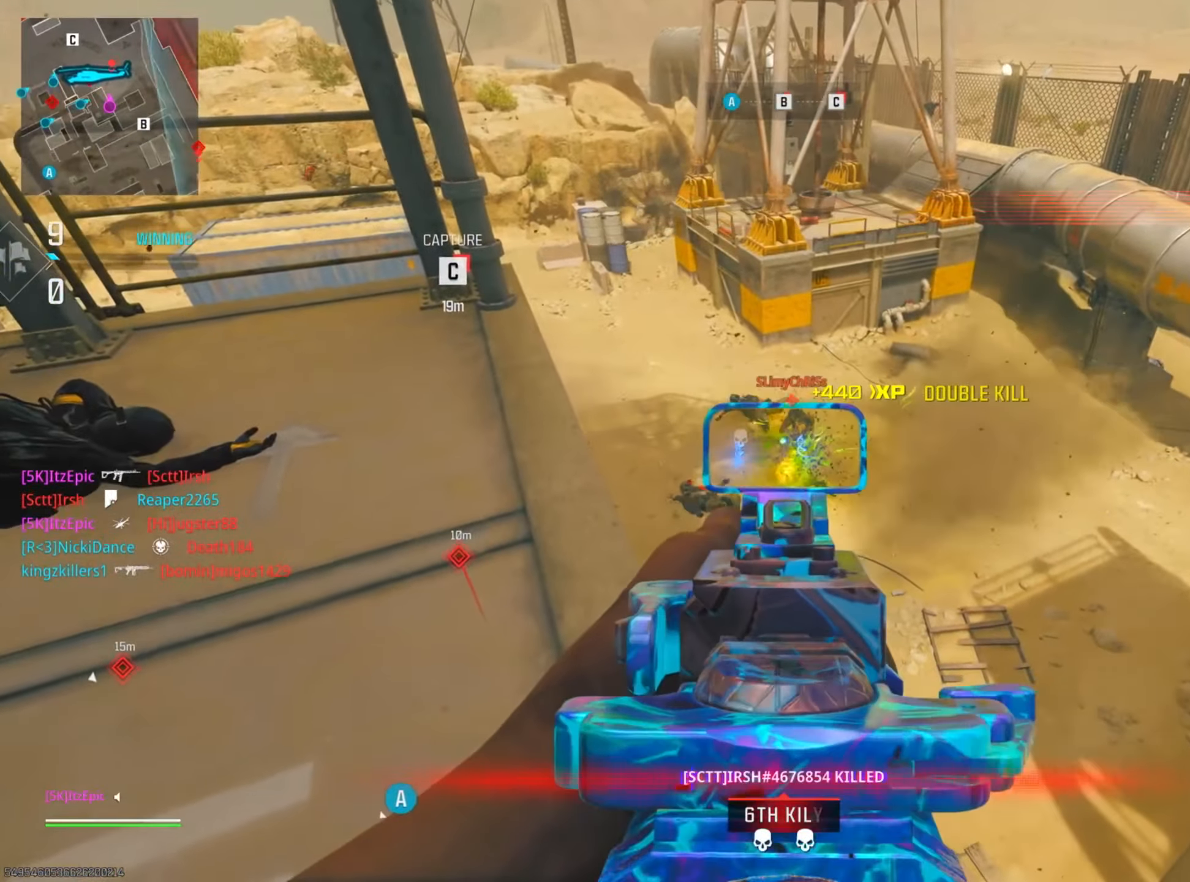
{"buttons": ["L2", "R2"], "left_stick": "down-left", "right_stick": "center", "events": [[17, "right_stick", "center"], [84, "right_stick", "left"], [267, "right_stick", "center"], [284, "left_stick", "down-left"]]}
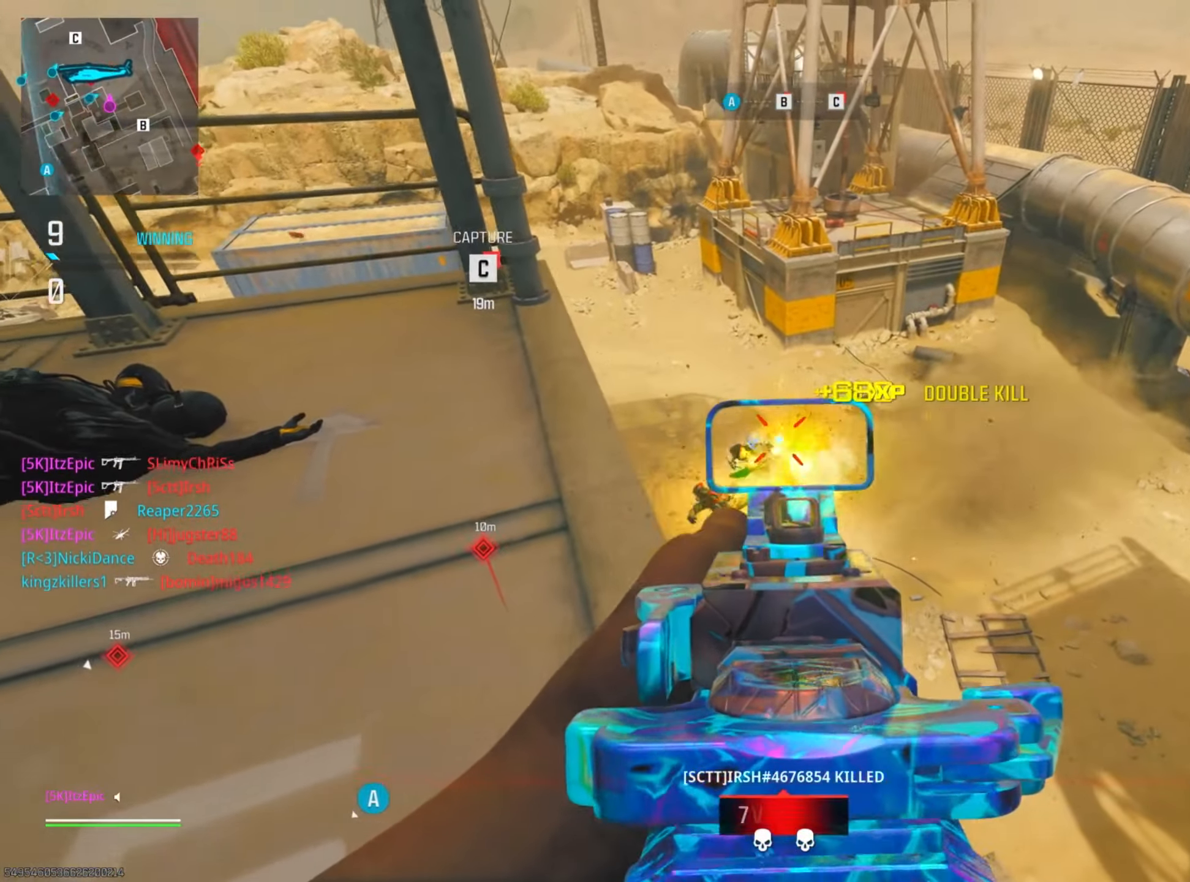
{"buttons": [], "left_stick": "down-left", "right_stick": "right", "events": [[83, "SQUARE", "down"], [116, "R2", "up"], [150, "L2", "up"], [183, "SQUARE", "up"], [367, "right_stick", "right"]]}
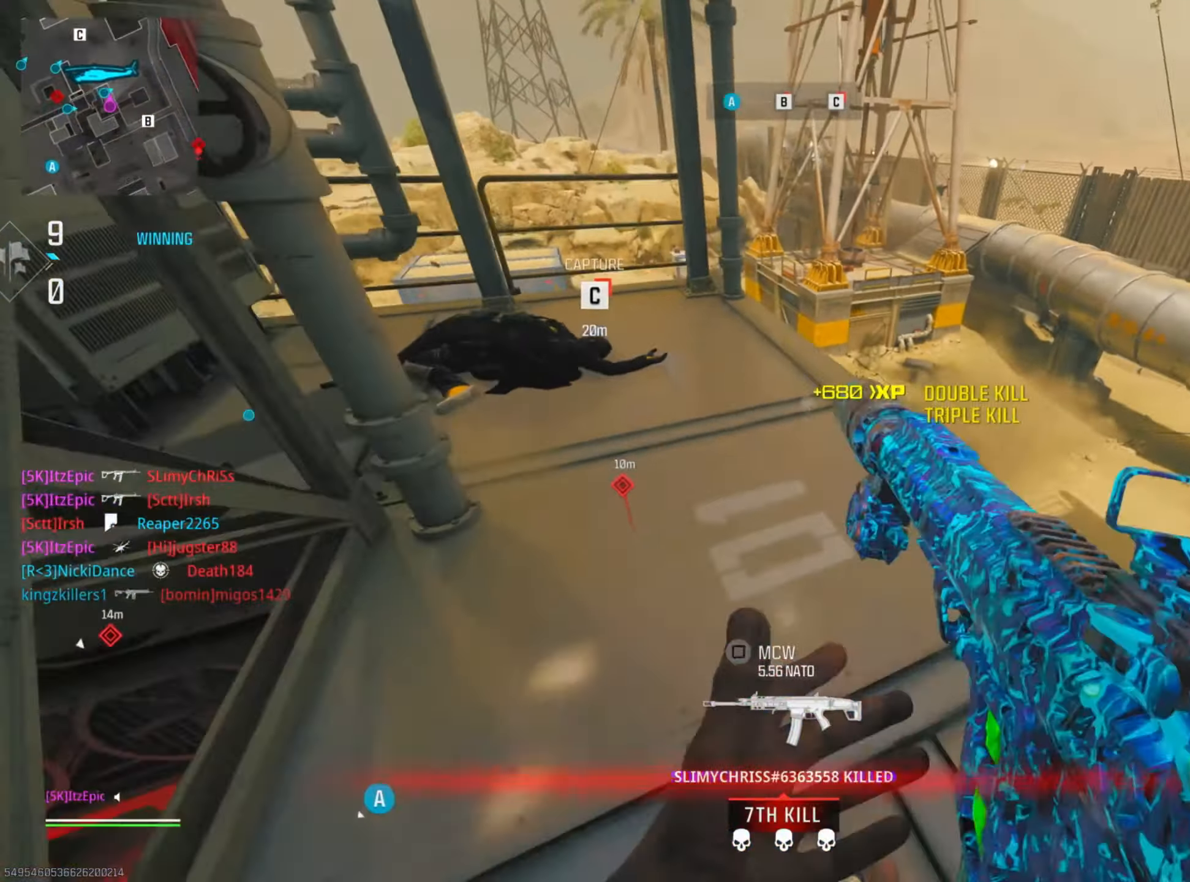
{"buttons": ["CIRCLE"], "left_stick": "center", "right_stick": "center", "events": [[17, "right_stick", "center"], [167, "CIRCLE", "down"], [317, "right_stick", "right"], [434, "left_stick", "center"], [467, "right_stick", "center"]]}
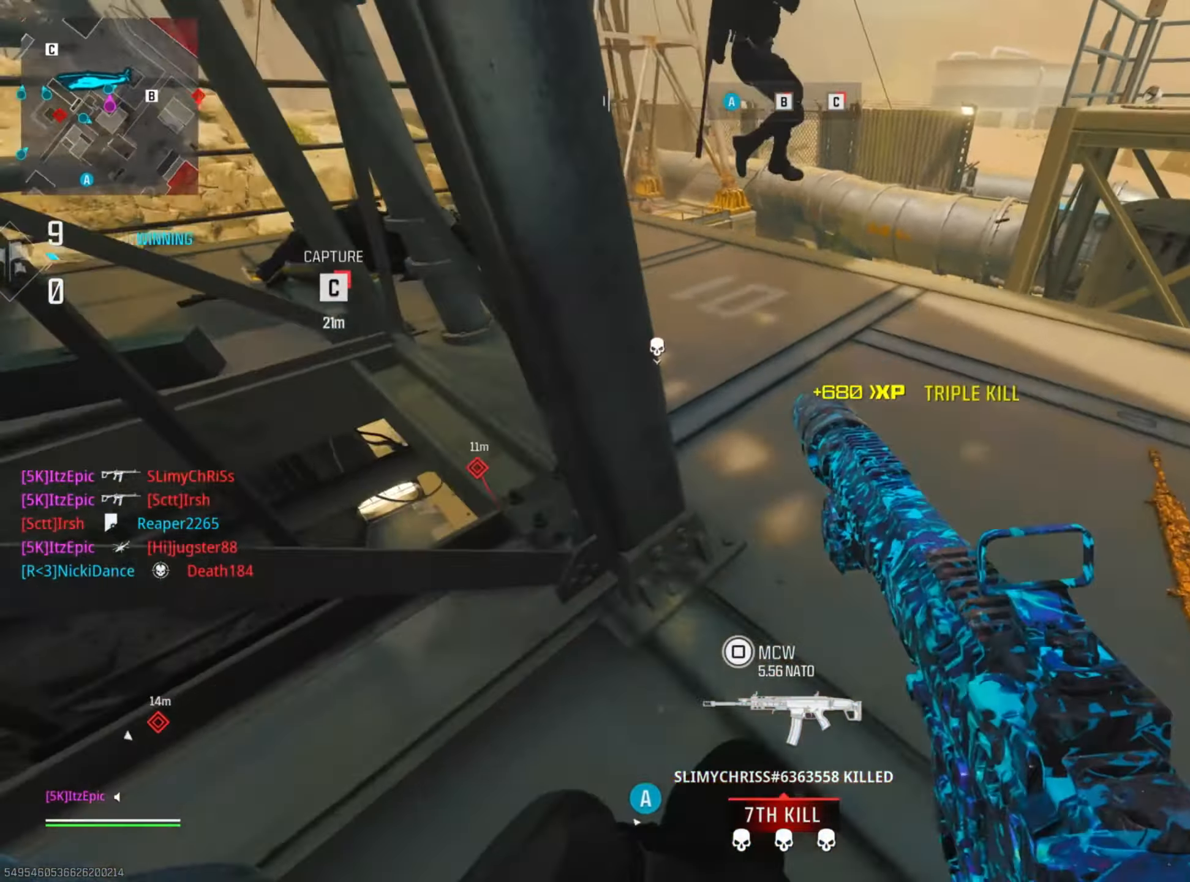
{"buttons": [], "left_stick": "center", "right_stick": "up", "events": [[67, "CIRCLE", "up"], [384, "right_stick", "up"]]}
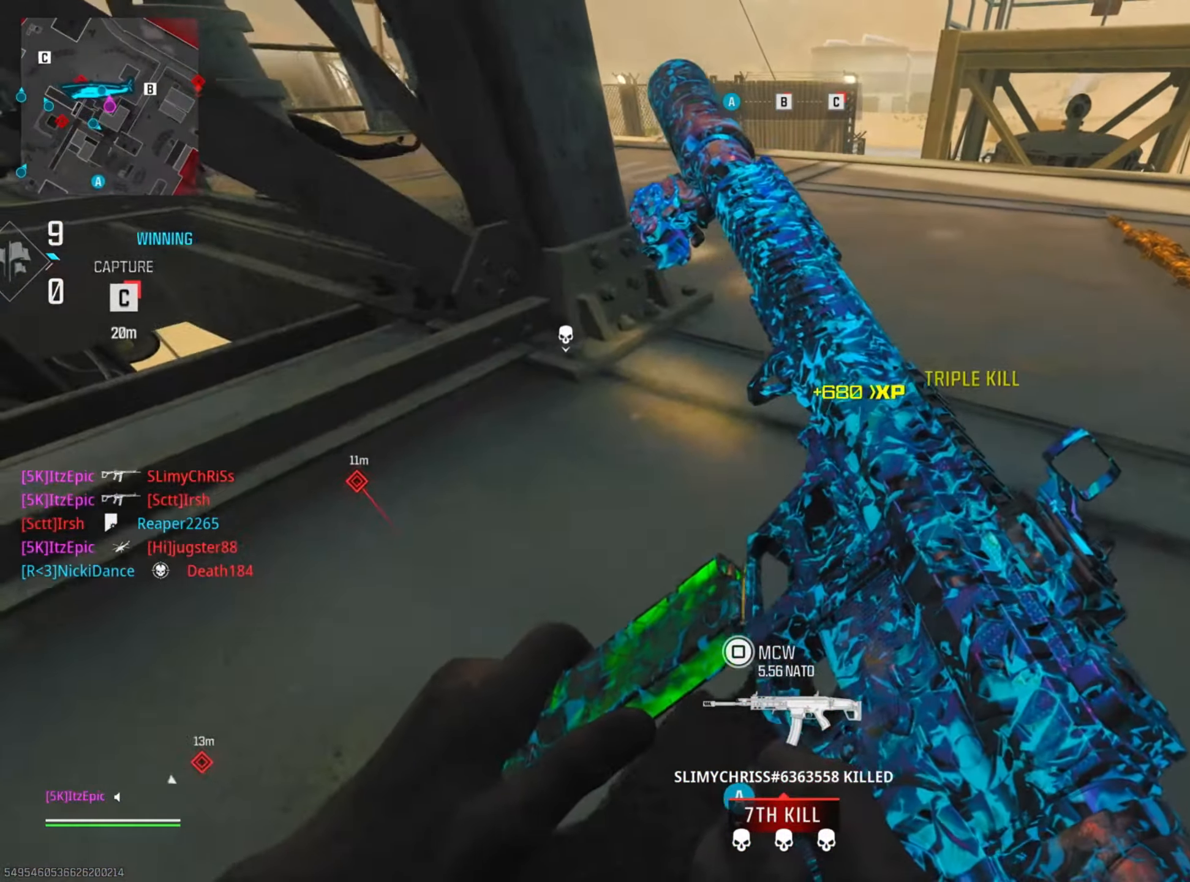
{"buttons": [], "left_stick": "center", "right_stick": "up", "events": [[50, "right_stick", "center"], [334, "right_stick", "up"]]}
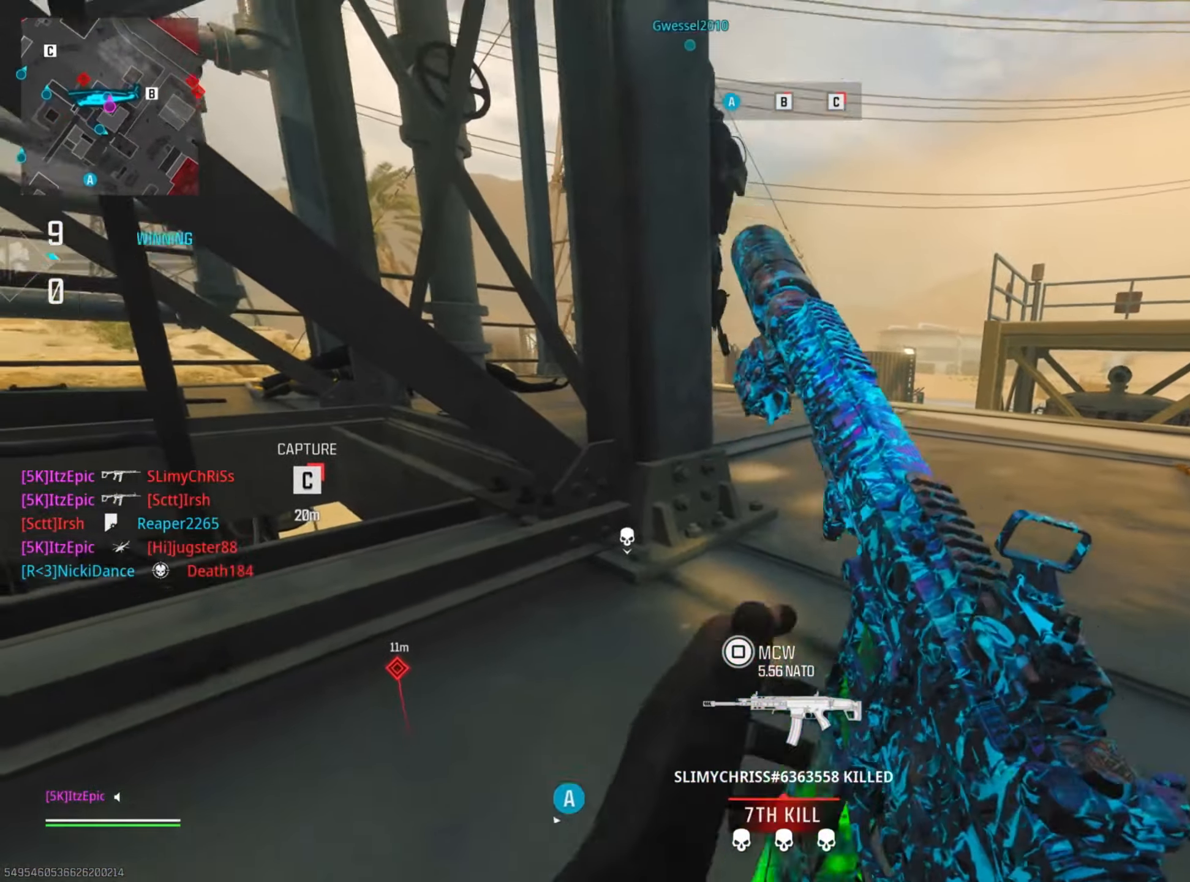
{"buttons": ["R3"], "left_stick": "up", "right_stick": "down-right", "events": [[67, "right_stick", "right"], [150, "right_stick", "down-right"], [250, "right_stick", "center"], [400, "left_stick", "up"], [434, "right_stick", "down-right"], [484, "R3", "down"]]}
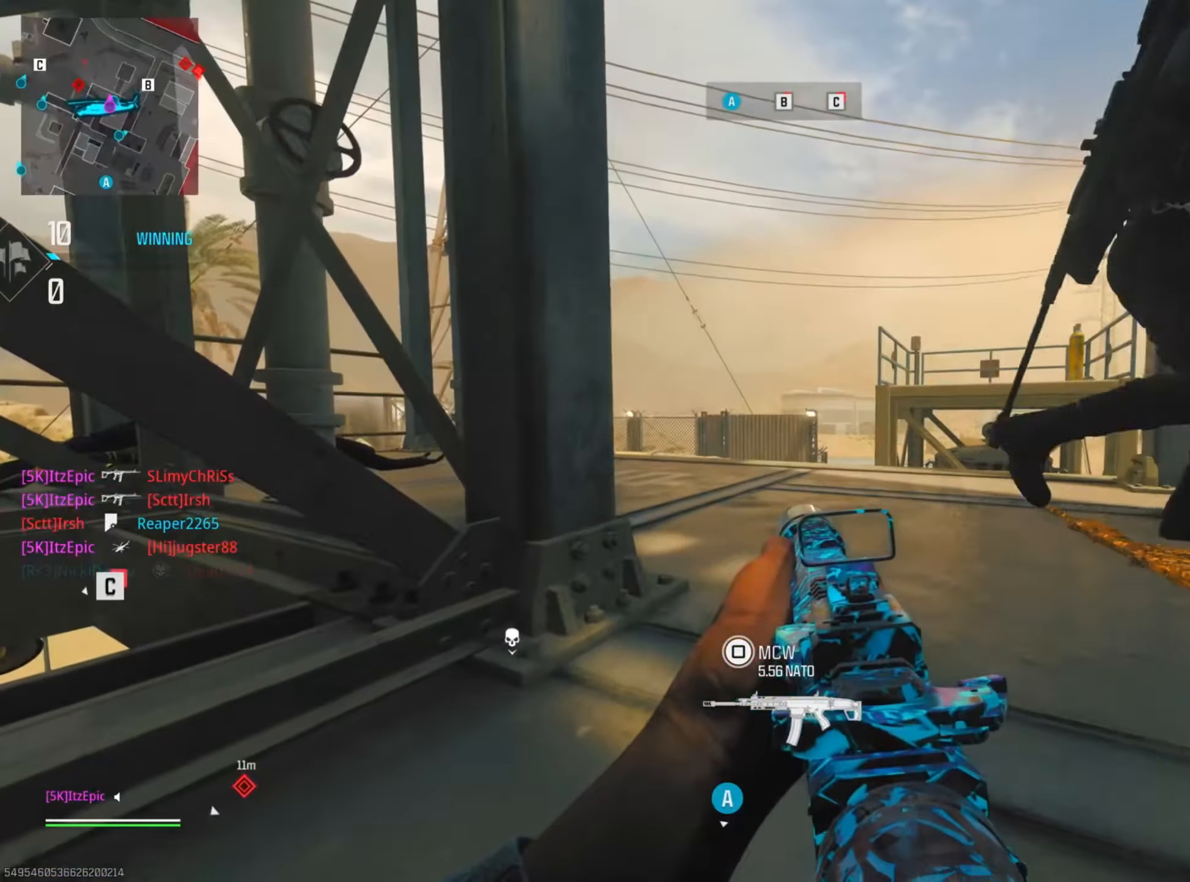
{"buttons": [], "left_stick": "left", "right_stick": "center", "events": [[17, "left_stick", "up-right"], [67, "right_stick", "right"], [117, "R3", "up"], [217, "right_stick", "center"], [234, "left_stick", "up"], [401, "left_stick", "left"]]}
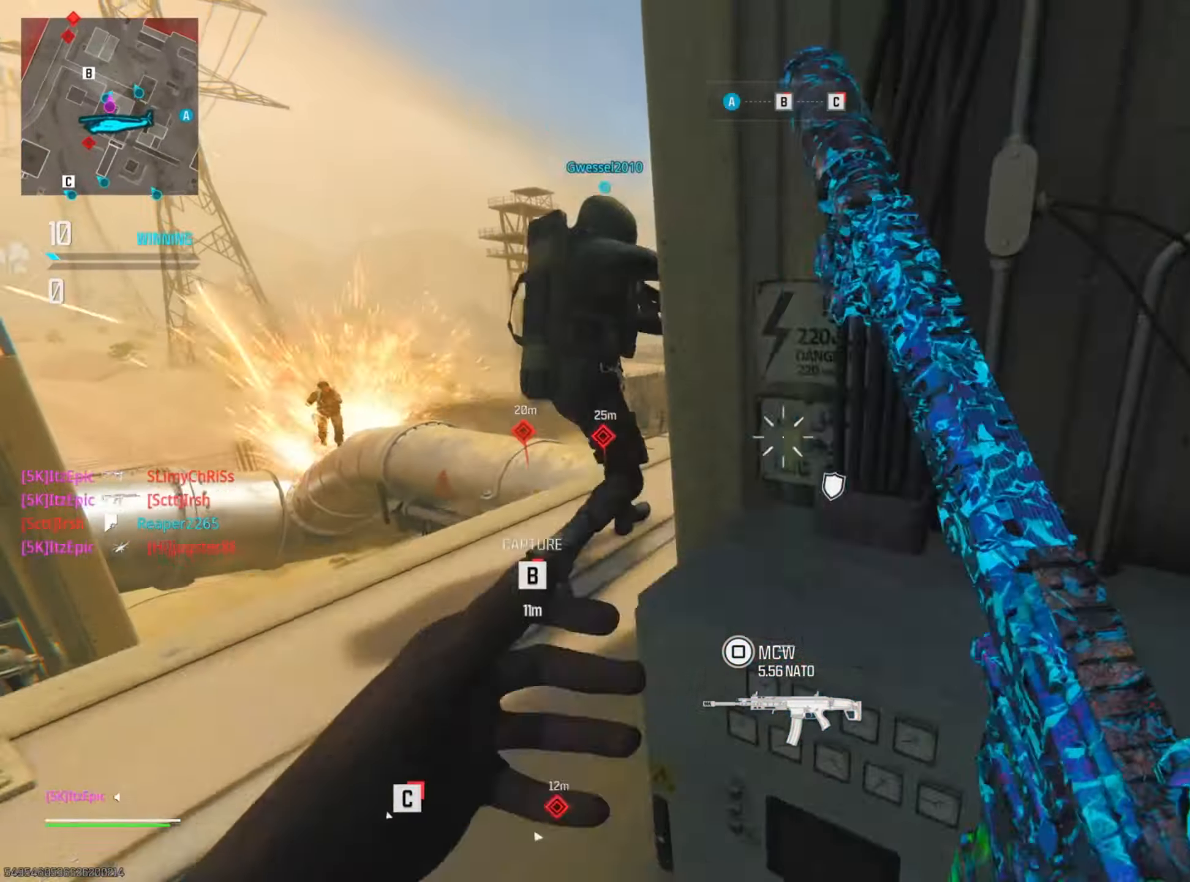
{"buttons": ["L2", "R2"], "left_stick": "down", "right_stick": "left", "events": [[33, "L2", "down"], [50, "right_stick", "left"], [117, "left_stick", "down-left"], [233, "left_stick", "down"], [267, "right_stick", "up-left"], [317, "R2", "down"], [484, "right_stick", "left"]]}
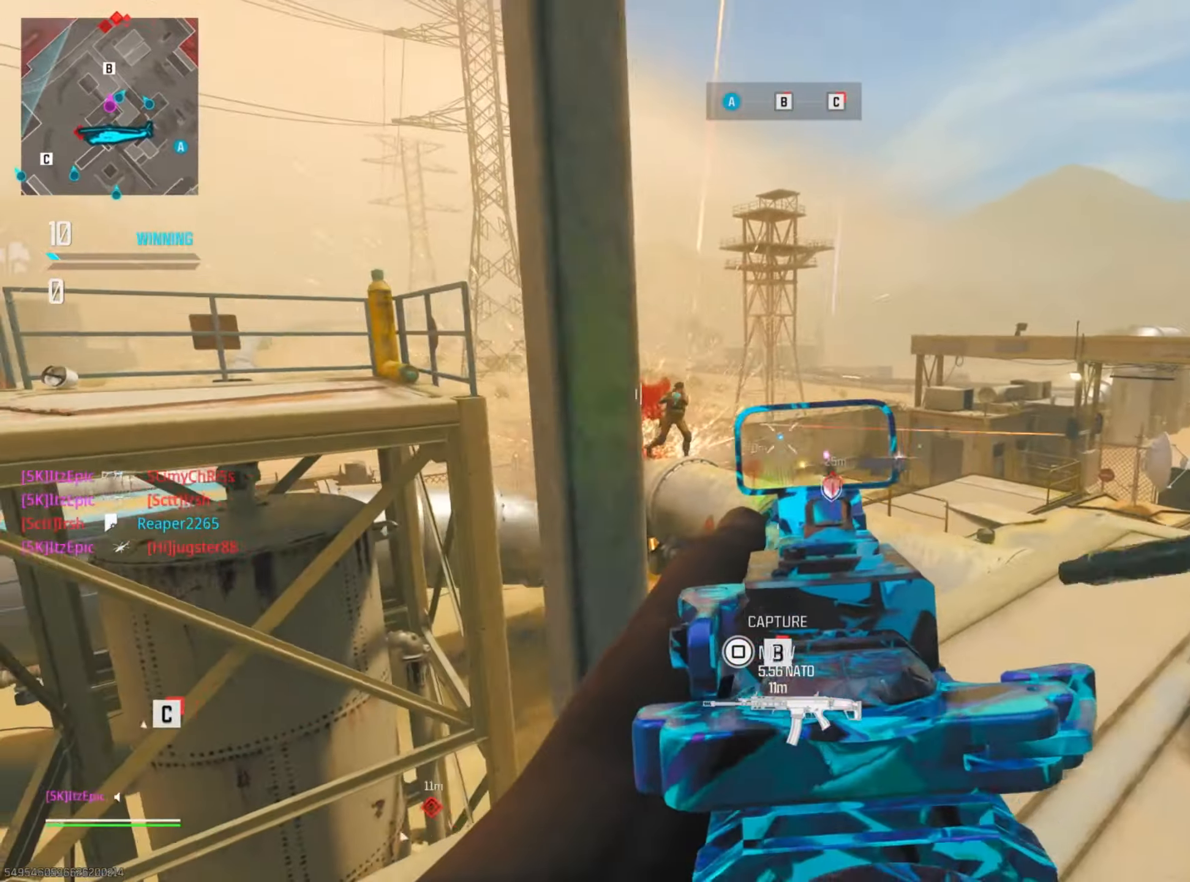
{"buttons": ["L2", "R2"], "left_stick": "down-right", "right_stick": "center", "events": [[17, "left_stick", "down-right"], [301, "right_stick", "center"]]}
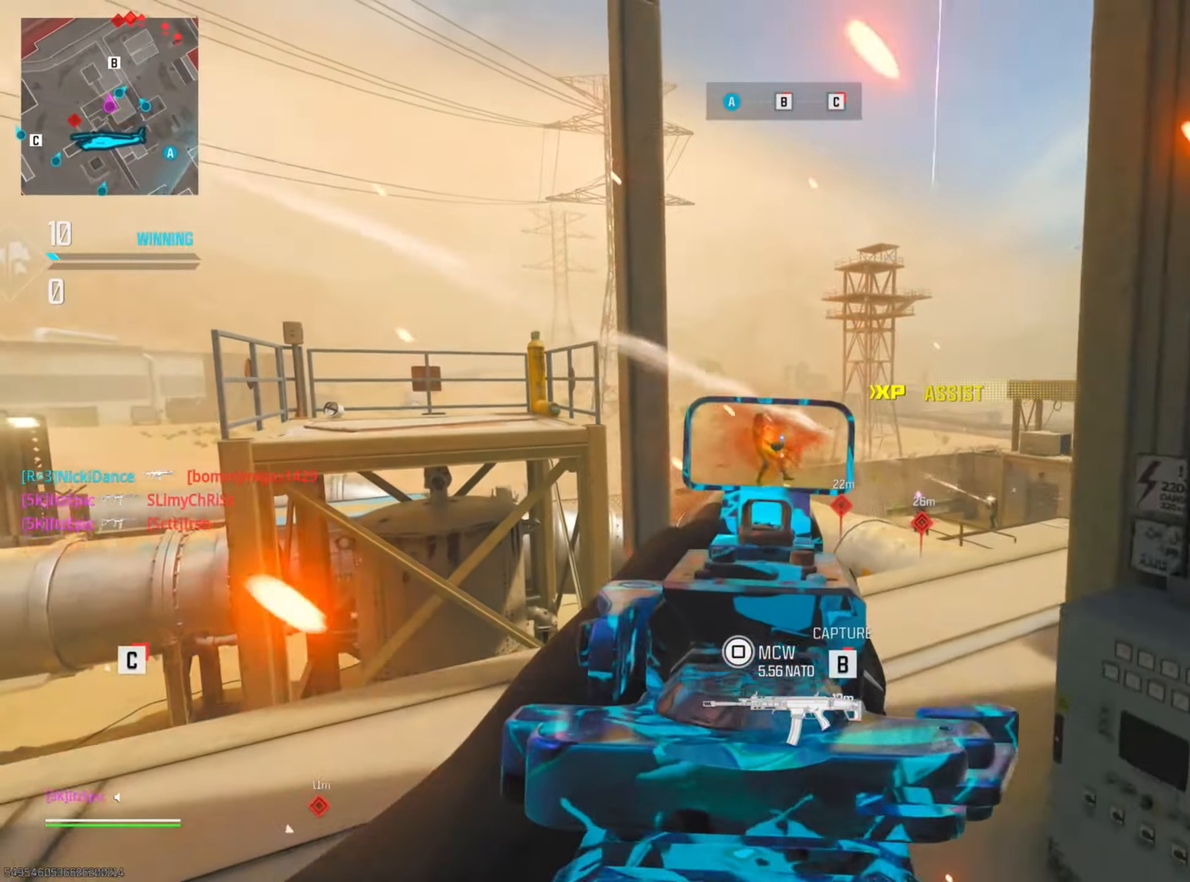
{"buttons": ["L2", "R2"], "left_stick": "left", "right_stick": "left", "events": [[33, "left_stick", "left"], [50, "right_stick", "down-right"], [83, "R2", "up"], [267, "R2", "down"], [400, "right_stick", "left"]]}
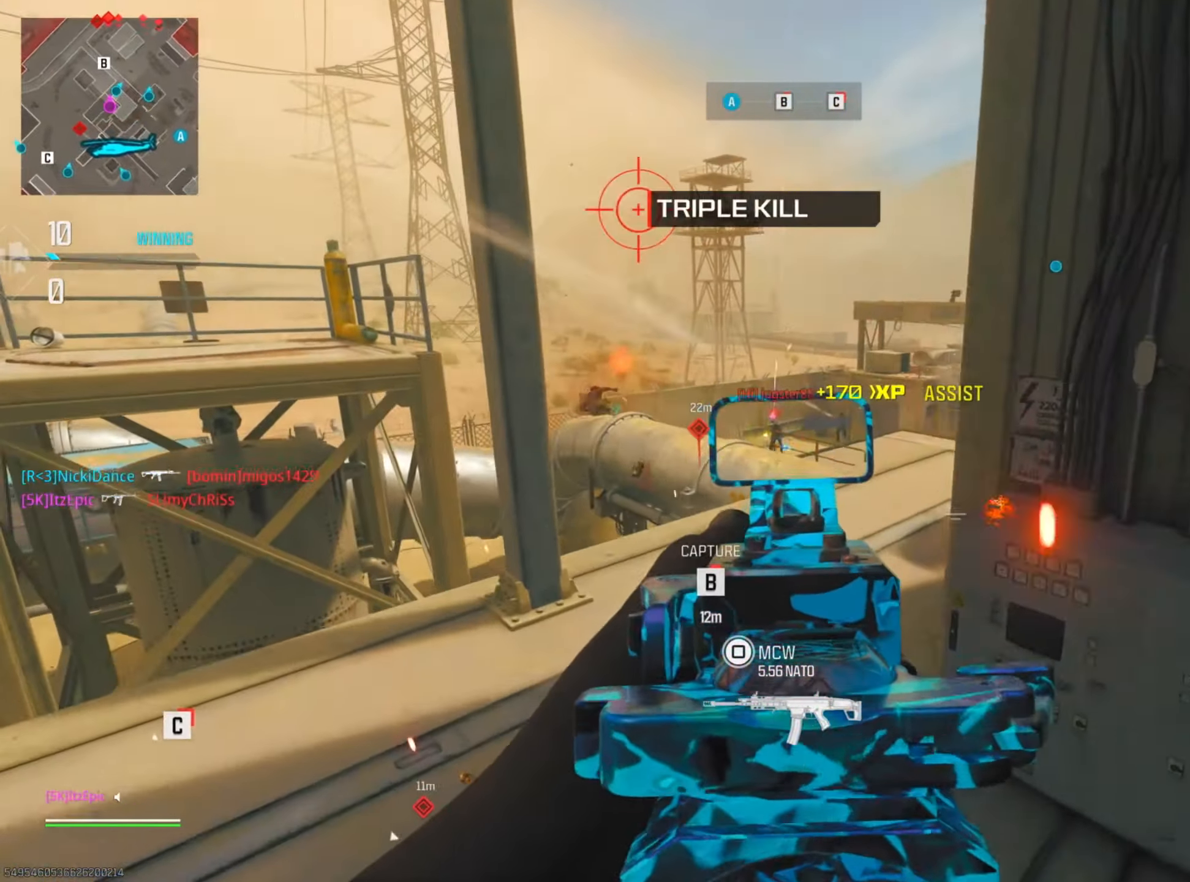
{"buttons": ["L2", "R2"], "left_stick": "down-left", "right_stick": "left", "events": [[84, "left_stick", "down-right"], [100, "right_stick", "center"], [201, "right_stick", "right"], [251, "right_stick", "center"], [451, "left_stick", "down-left"], [501, "right_stick", "left"]]}
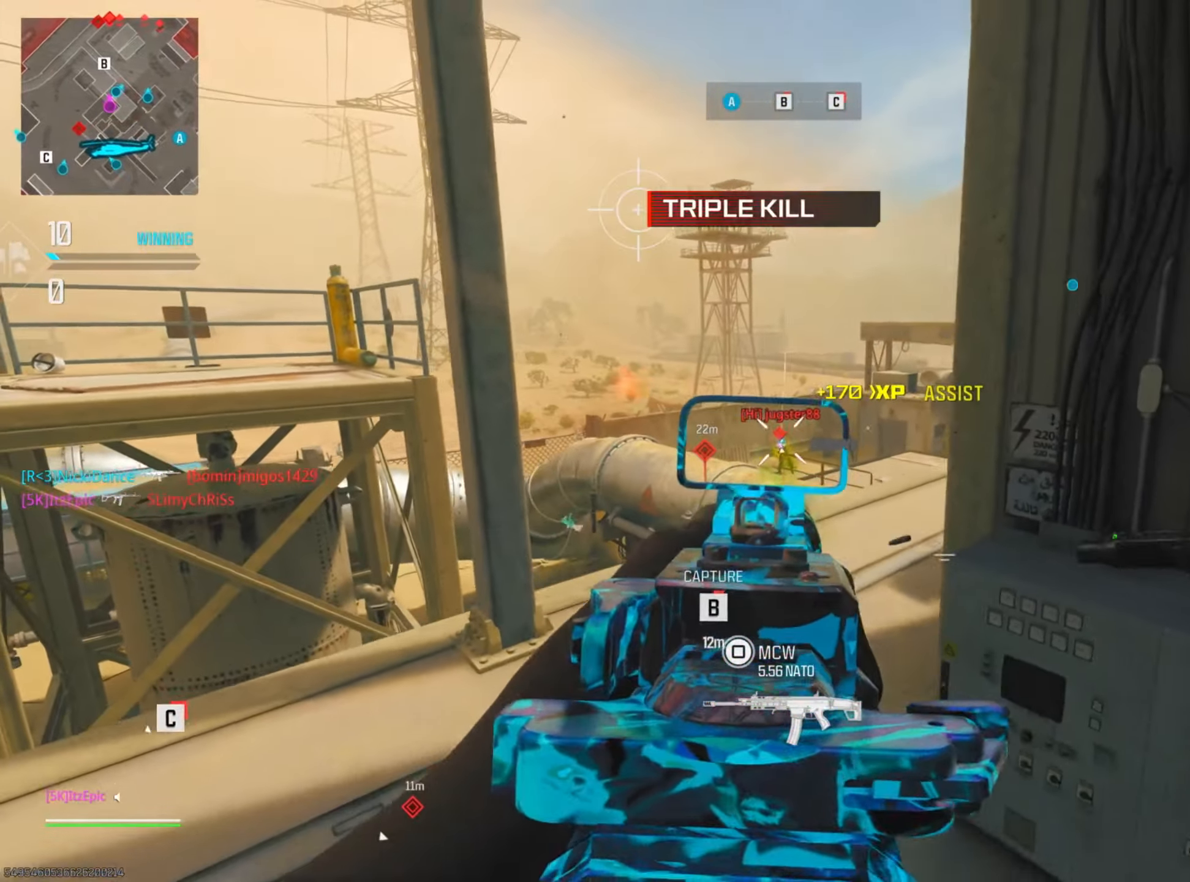
{"buttons": ["L2", "R2"], "left_stick": "left", "right_stick": "down-left", "events": [[150, "left_stick", "down-right"], [150, "right_stick", "down-right"], [384, "right_stick", "down-left"], [417, "left_stick", "left"]]}
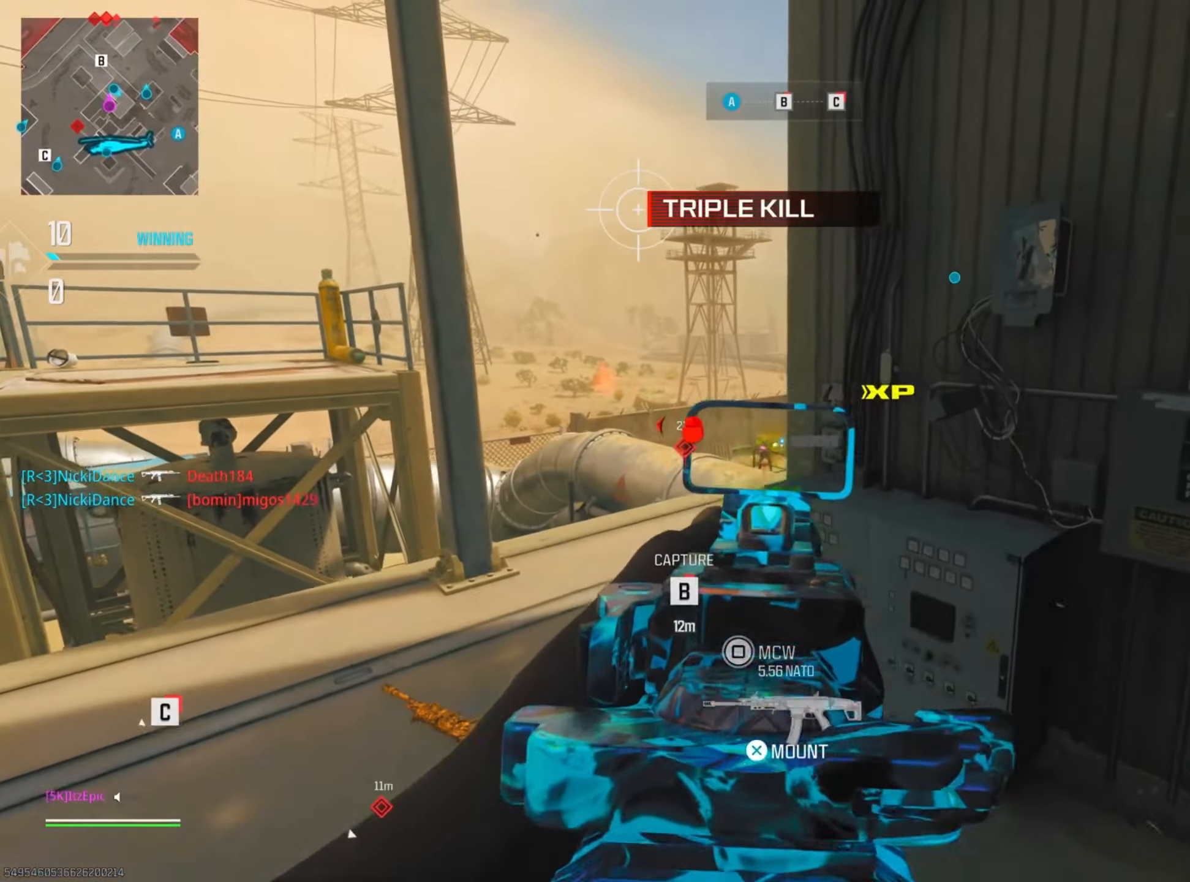
{"buttons": ["L2", "R2"], "left_stick": "left", "right_stick": "down-left", "events": [[133, "left_stick", "center"], [166, "right_stick", "down"], [200, "left_stick", "right"], [350, "left_stick", "left"], [383, "right_stick", "down-left"]]}
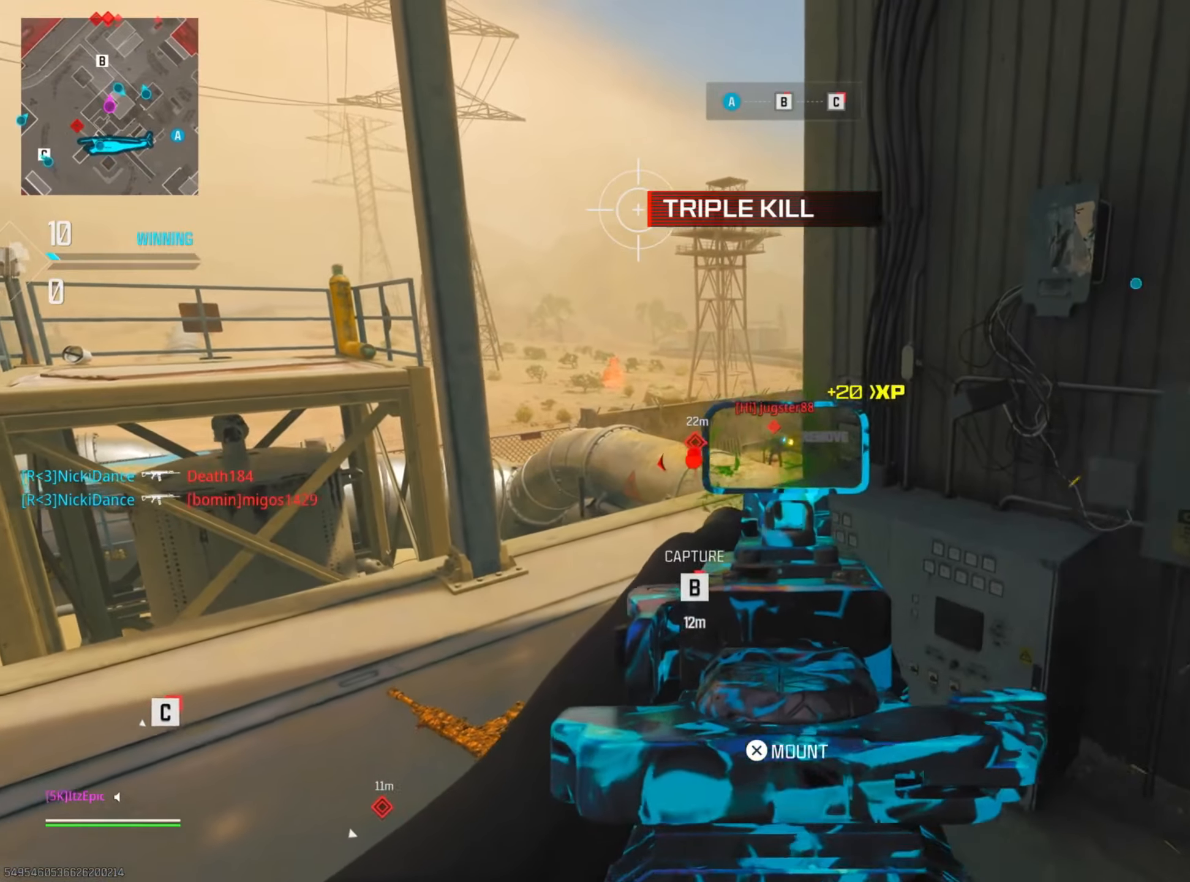
{"buttons": [], "left_stick": "up", "right_stick": "right", "events": [[50, "right_stick", "down"], [134, "left_stick", "up"], [350, "R2", "up"], [367, "L2", "up"], [417, "right_stick", "right"]]}
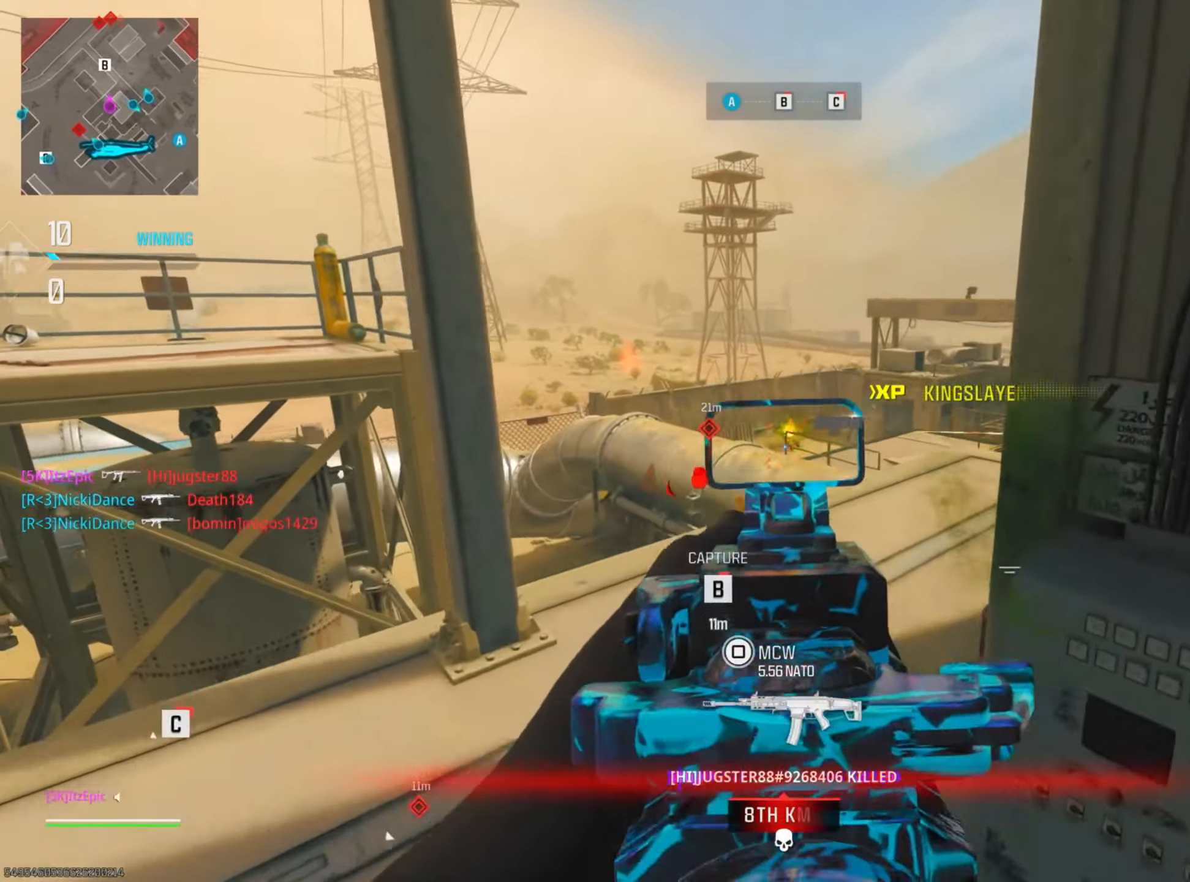
{"buttons": [], "left_stick": "up", "right_stick": "center", "events": [[467, "right_stick", "center"]]}
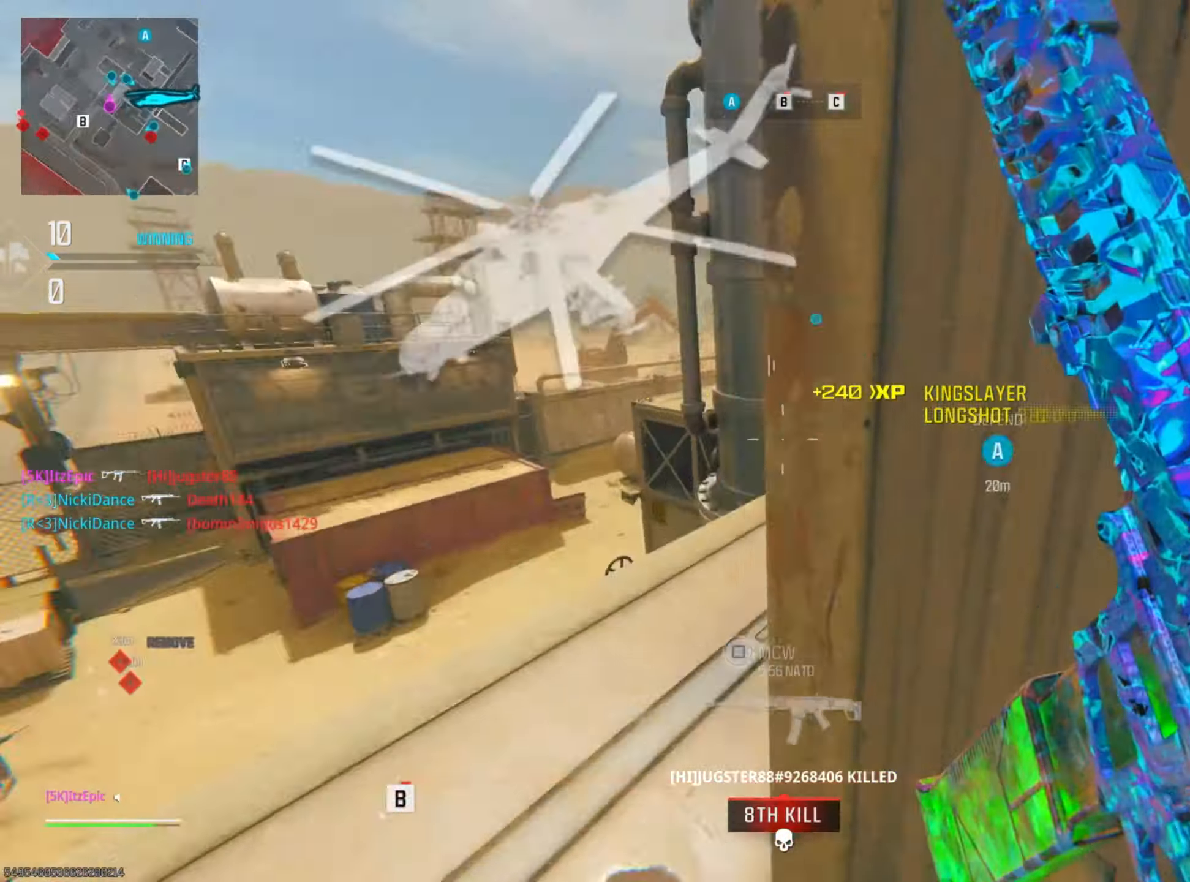
{"buttons": [], "left_stick": "left", "right_stick": "center", "events": [[67, "right_stick", "right"], [184, "left_stick", "up-right"], [200, "right_stick", "center"], [300, "left_stick", "up"], [350, "SQUARE", "down"], [434, "SQUARE", "up"], [501, "left_stick", "left"]]}
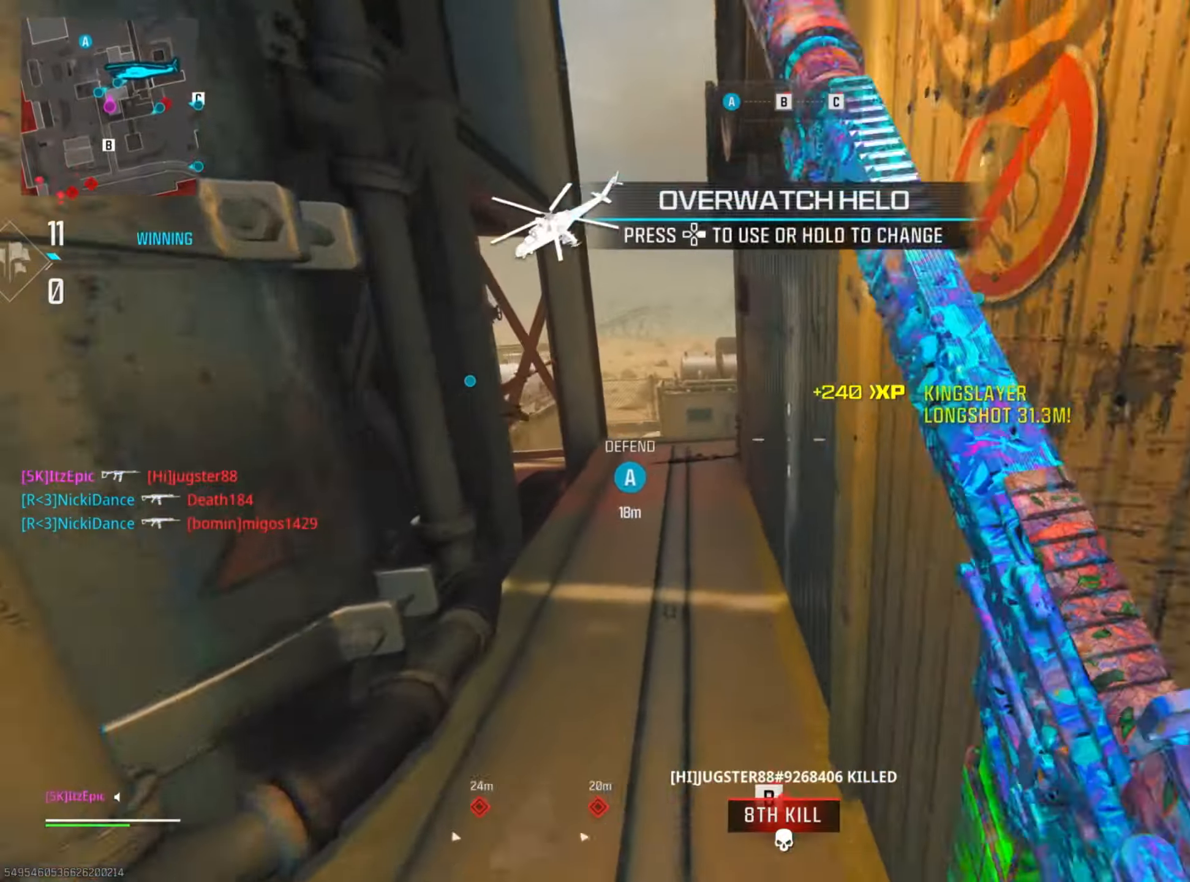
{"buttons": [], "left_stick": "up", "right_stick": "center", "events": [[83, "right_stick", "left"], [217, "left_stick", "up"], [250, "right_stick", "center"]]}
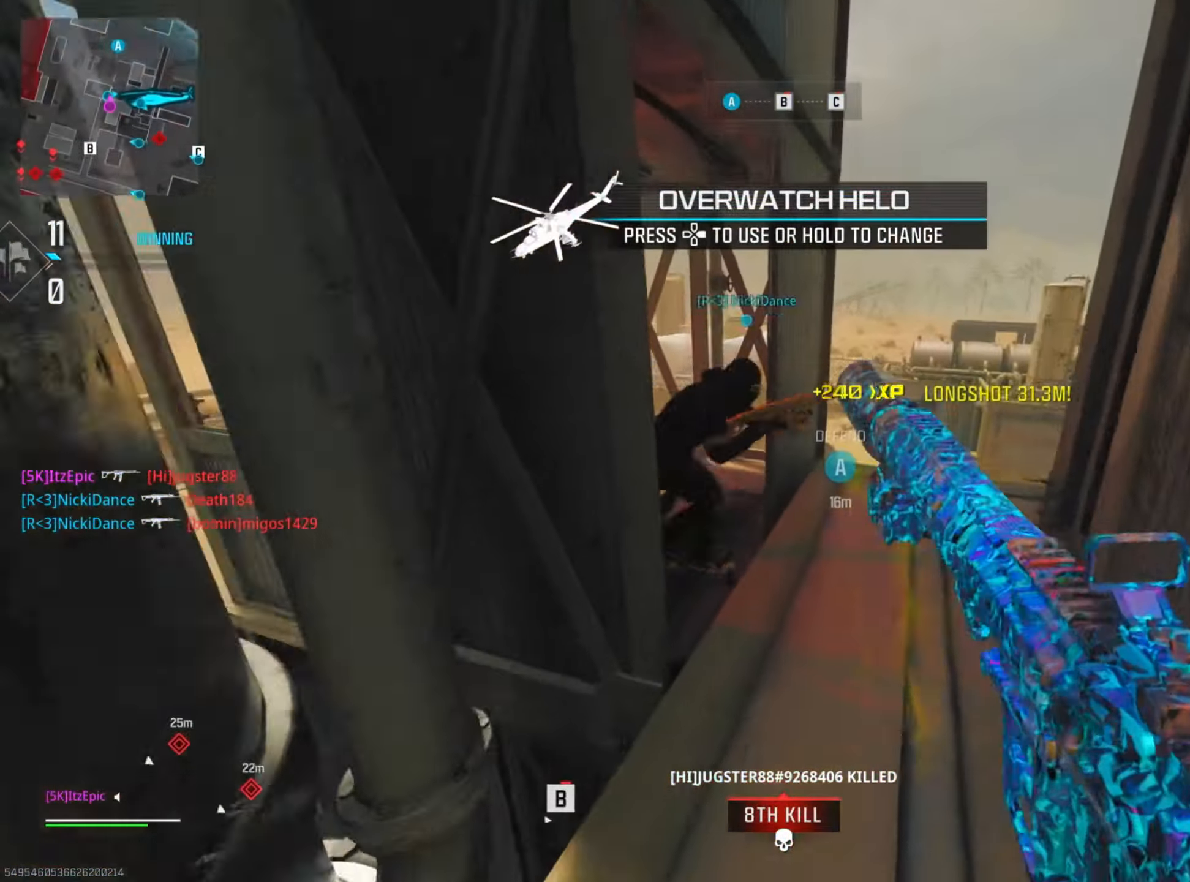
{"buttons": [], "left_stick": "down-right", "right_stick": "center", "events": [[84, "right_stick", "left"], [300, "right_stick", "center"], [384, "left_stick", "down-right"]]}